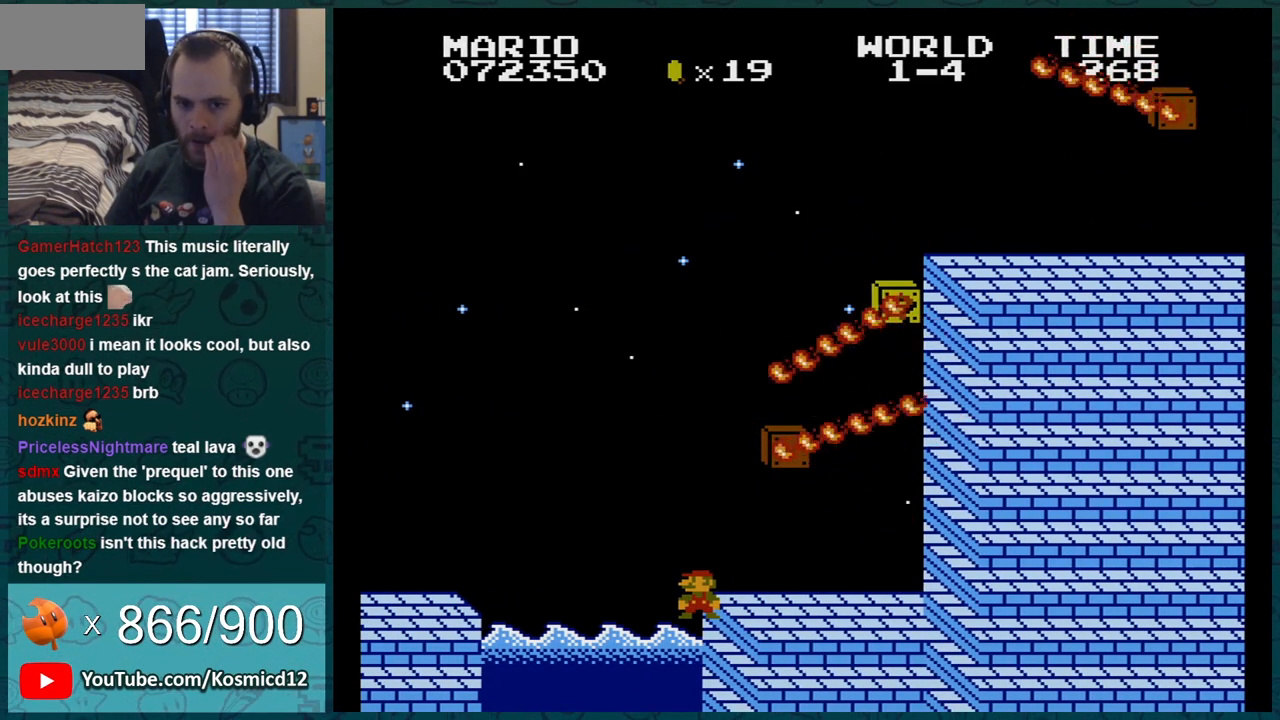
Gameplay with a controller (Nintendo layout); each line is a JSON object with the inputs held at the frame after it. "events" lists button and stick changes between this image and that frame as [ms after this image, input, new state], when the widget could be followed in between. Not read: L3 R3.
{"buttons": ["B"], "events": []}
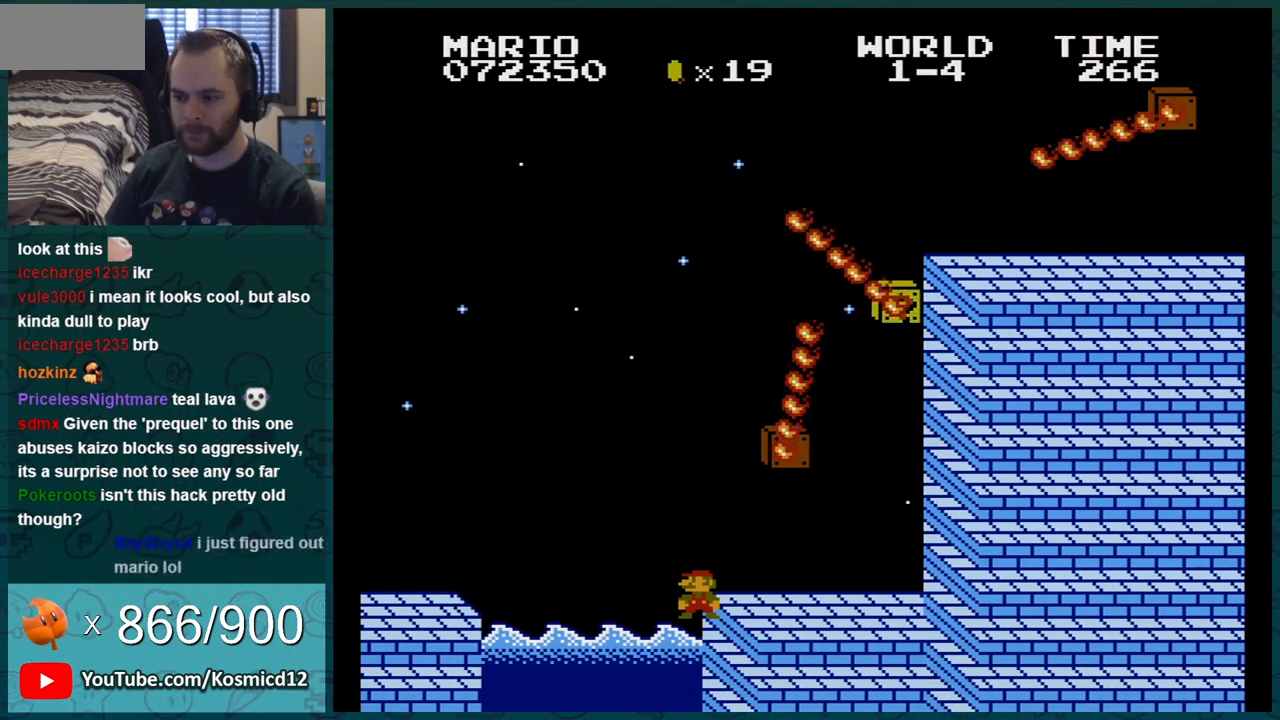
{"buttons": ["B"], "events": []}
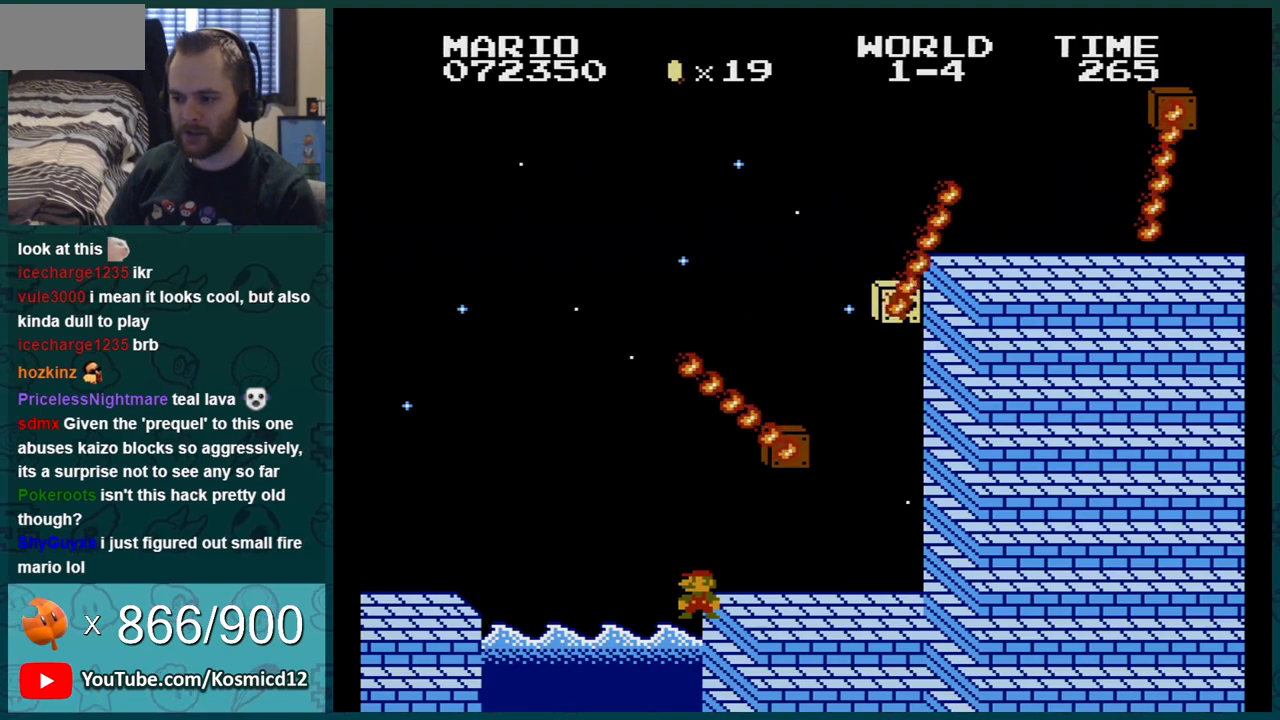
{"buttons": ["B"], "events": []}
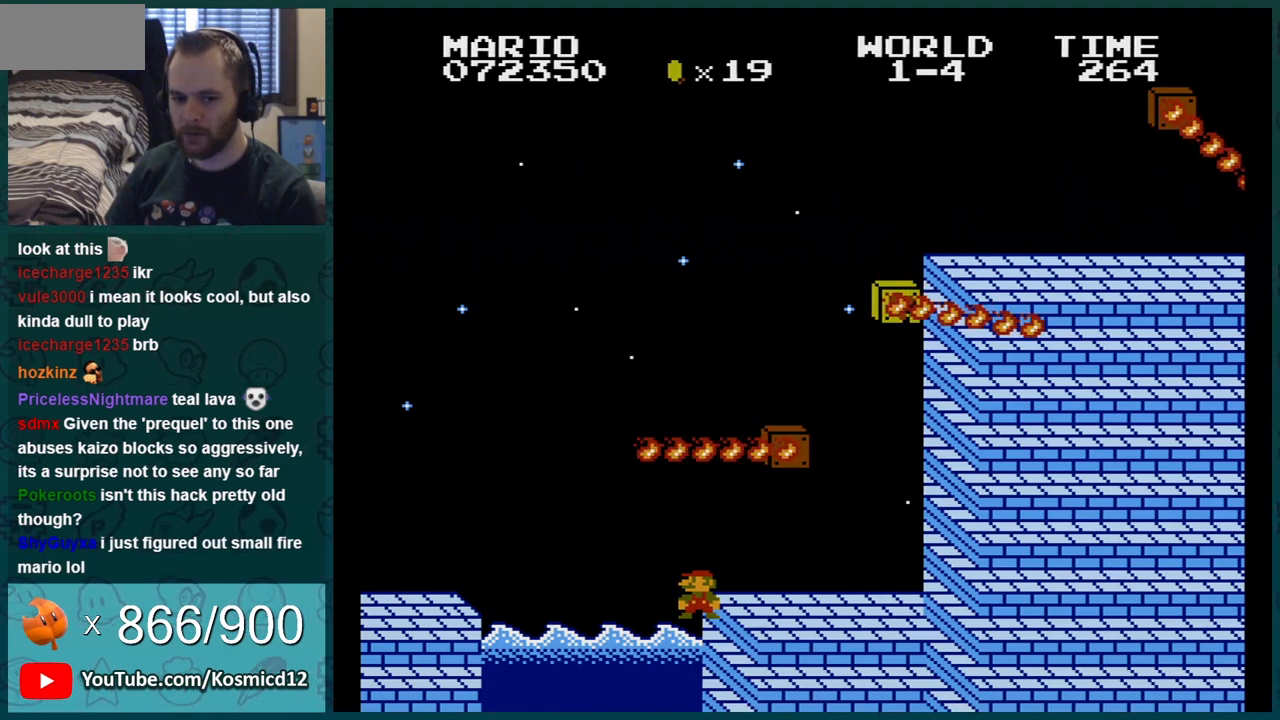
{"buttons": ["B"], "events": []}
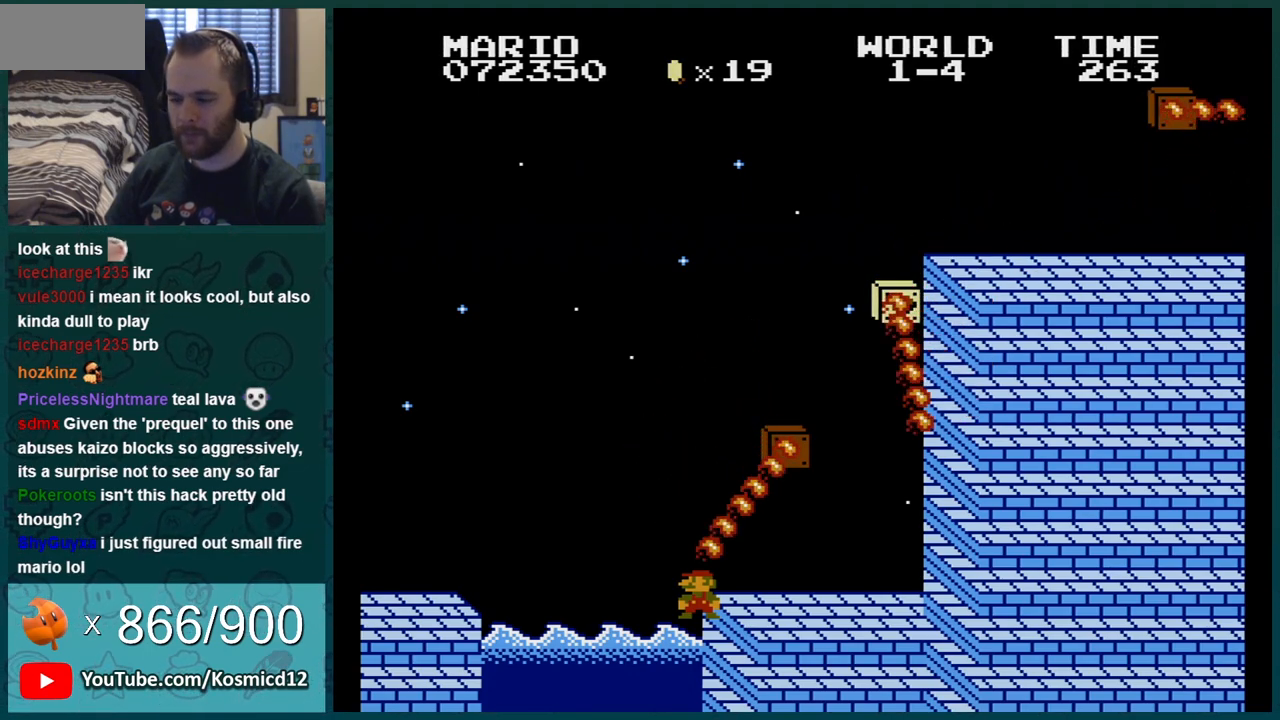
{"buttons": ["B"], "events": []}
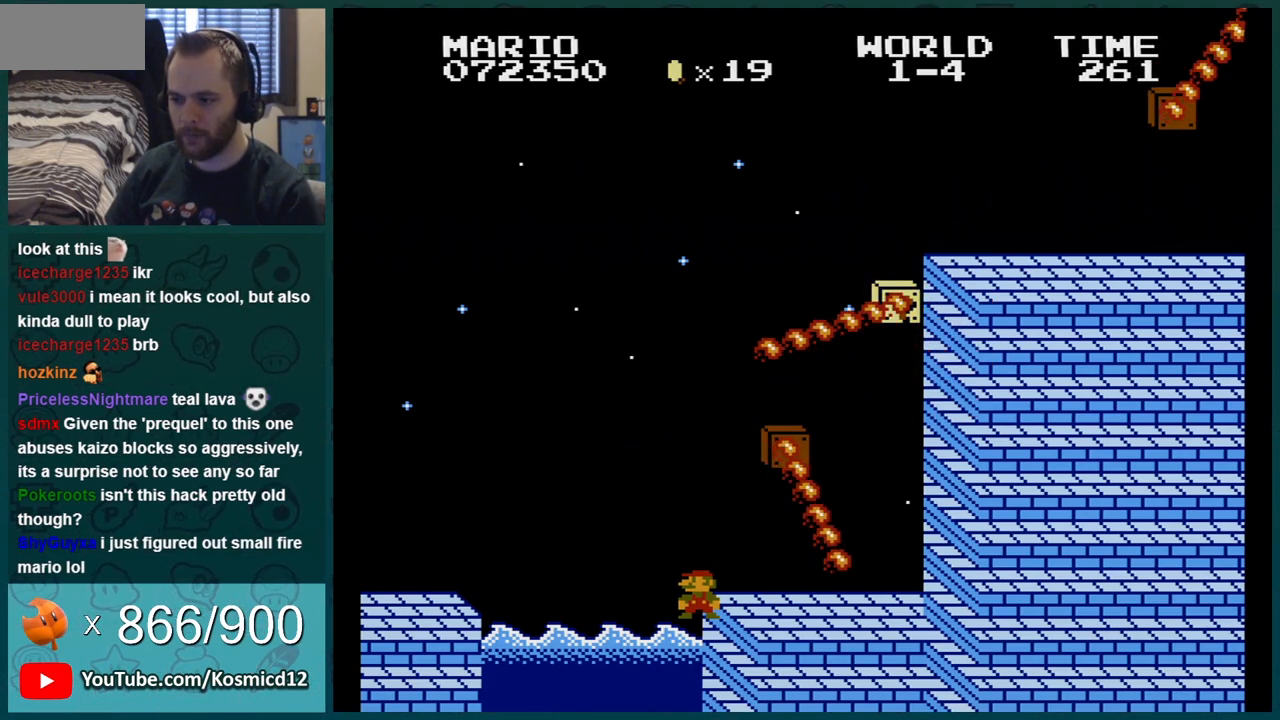
{"buttons": ["B"], "events": []}
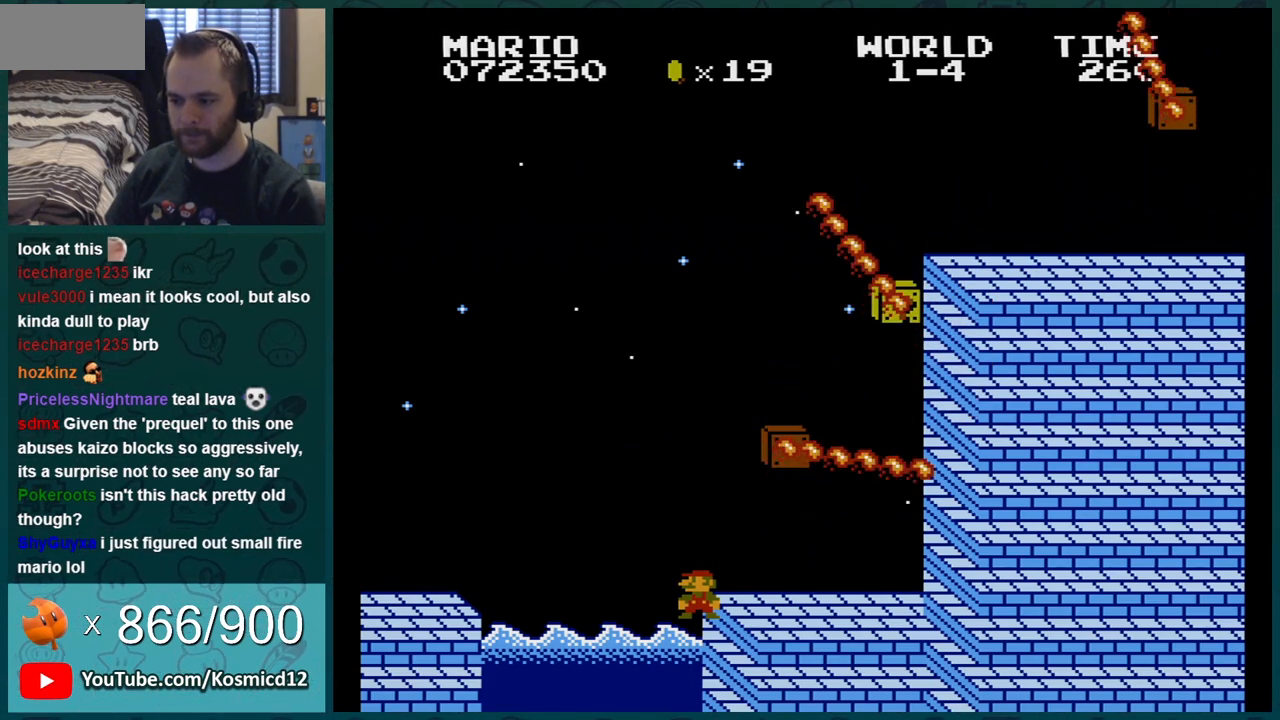
{"buttons": ["B"], "events": []}
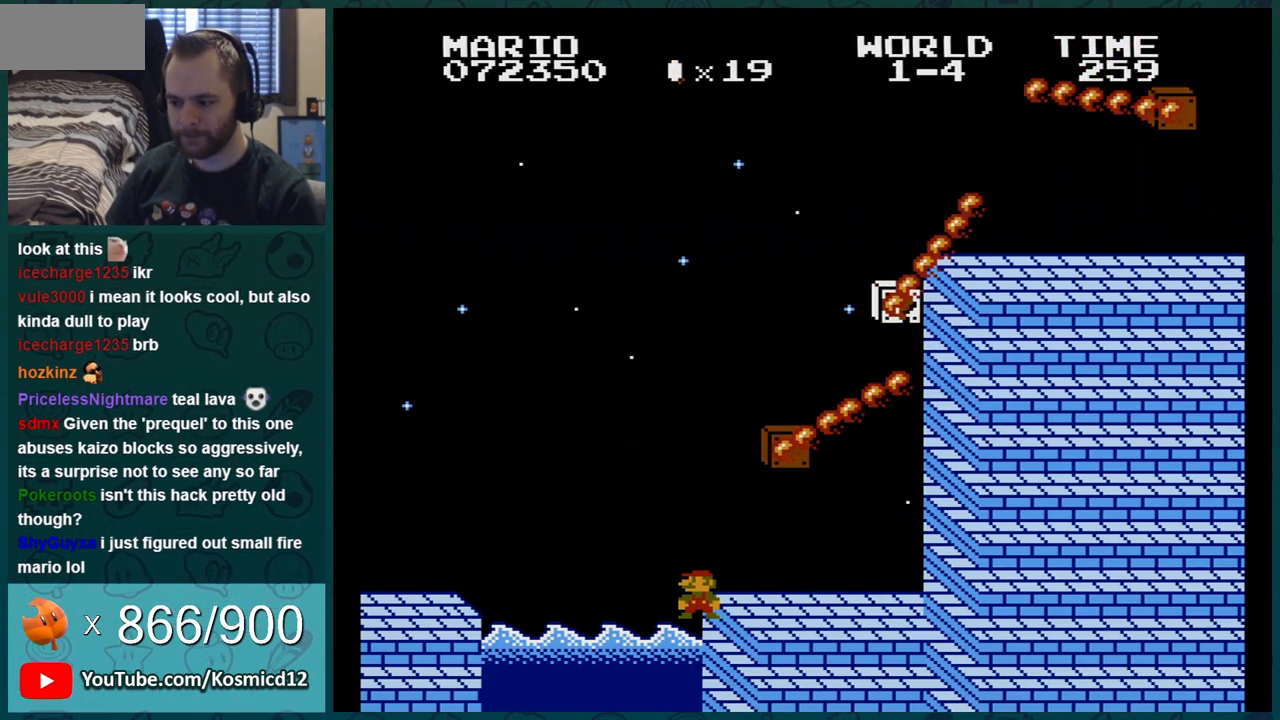
{"buttons": ["B"], "events": []}
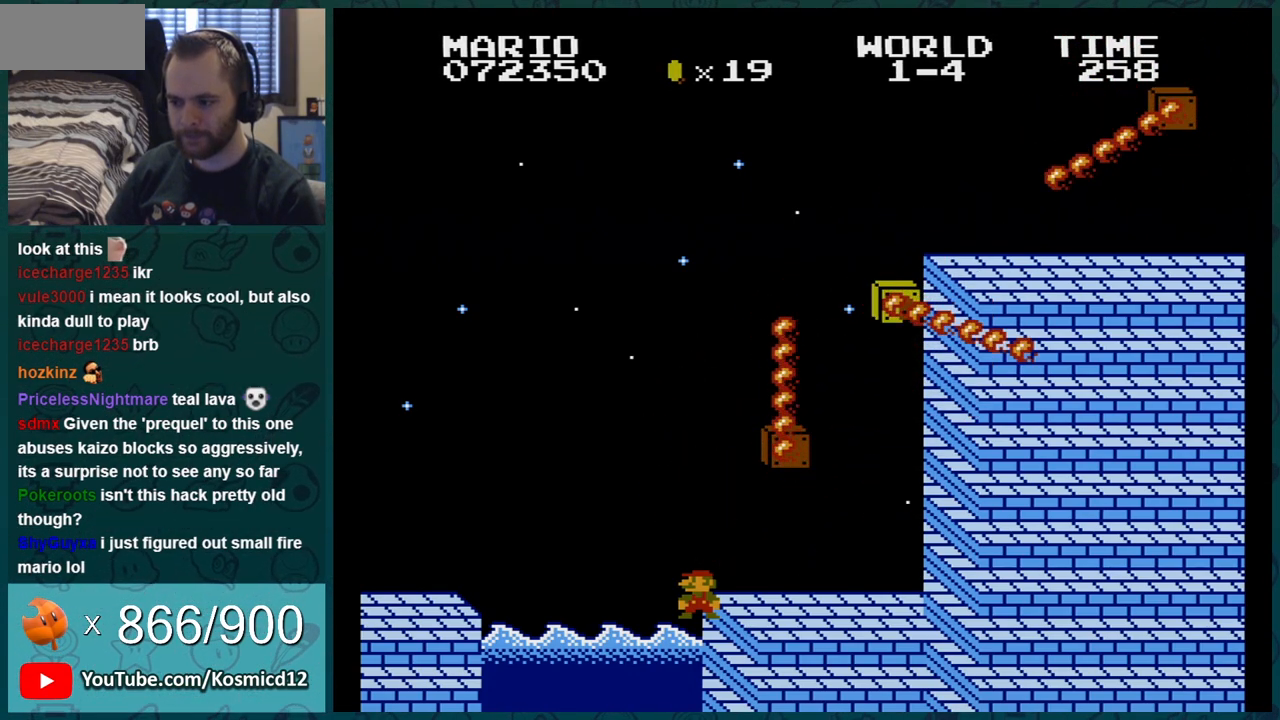
{"buttons": ["B"], "events": []}
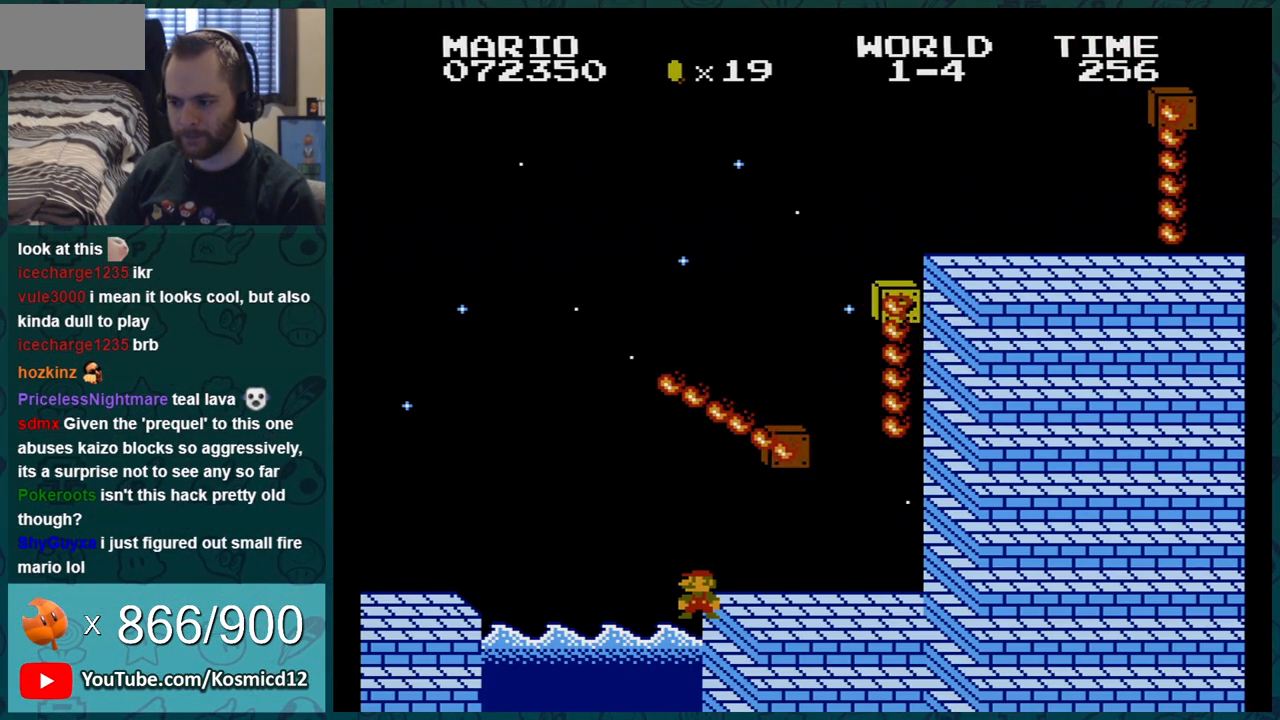
{"buttons": ["B"], "events": []}
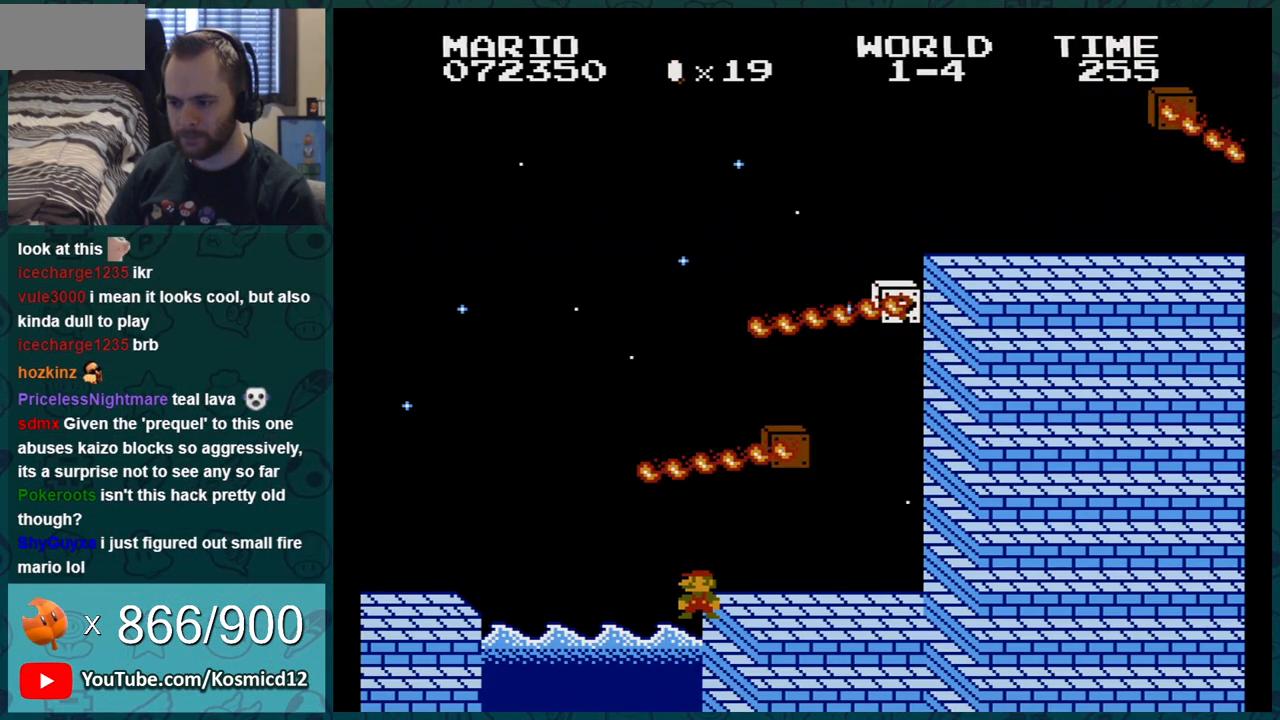
{"buttons": ["A", "B"], "events": [[483, "A", "down"]]}
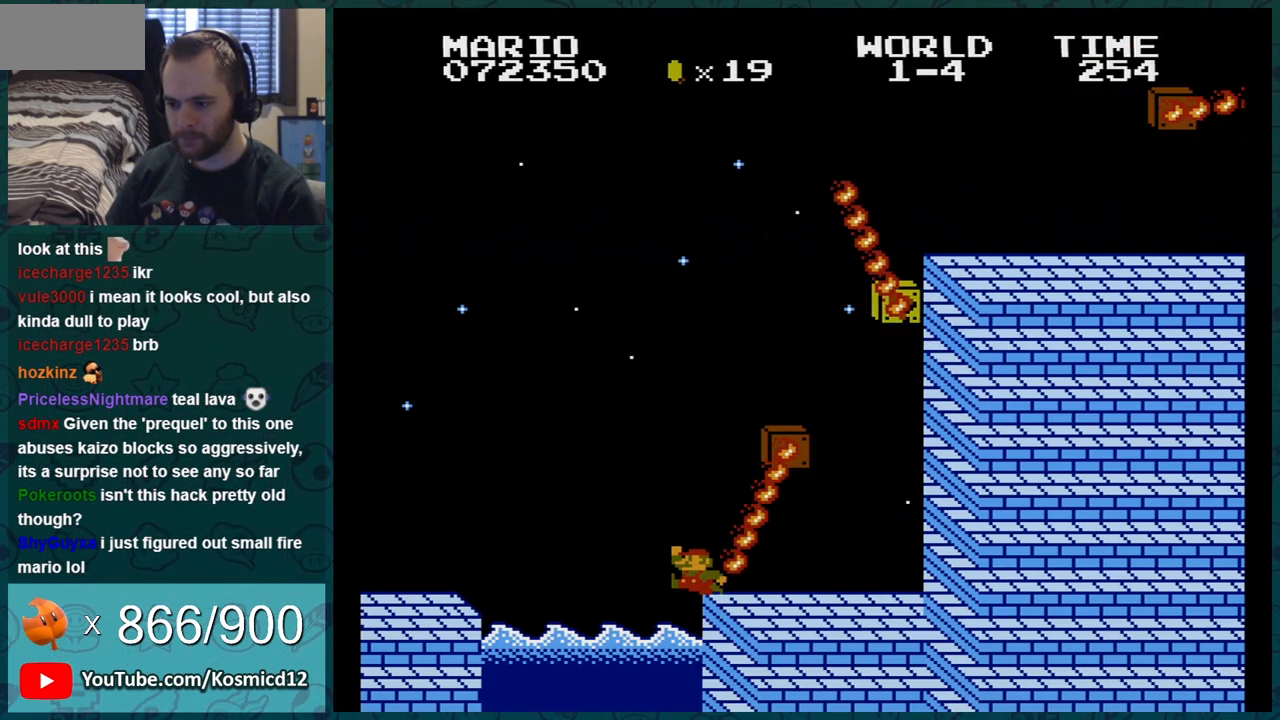
{"buttons": ["B", "DPAD_RIGHT"], "events": [[17, "DPAD_RIGHT", "down"], [350, "A", "up"]]}
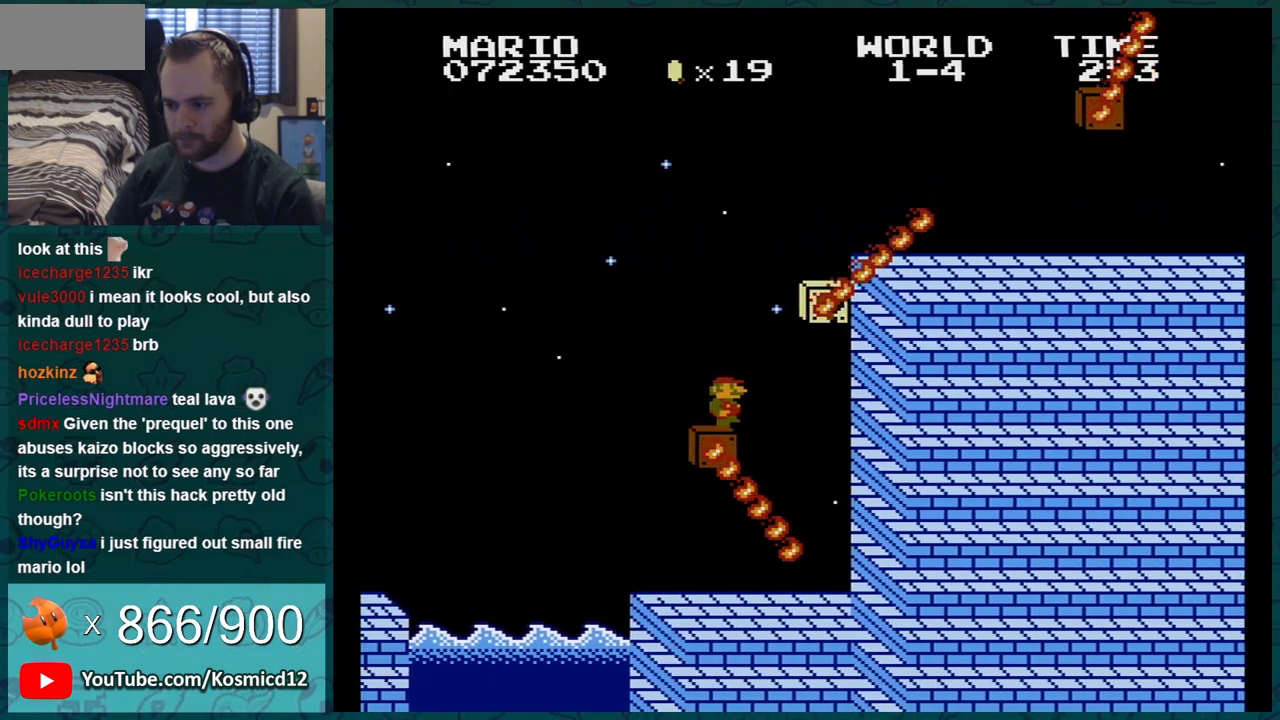
{"buttons": ["B"], "events": [[83, "A", "down"], [133, "A", "up"], [483, "DPAD_RIGHT", "up"]]}
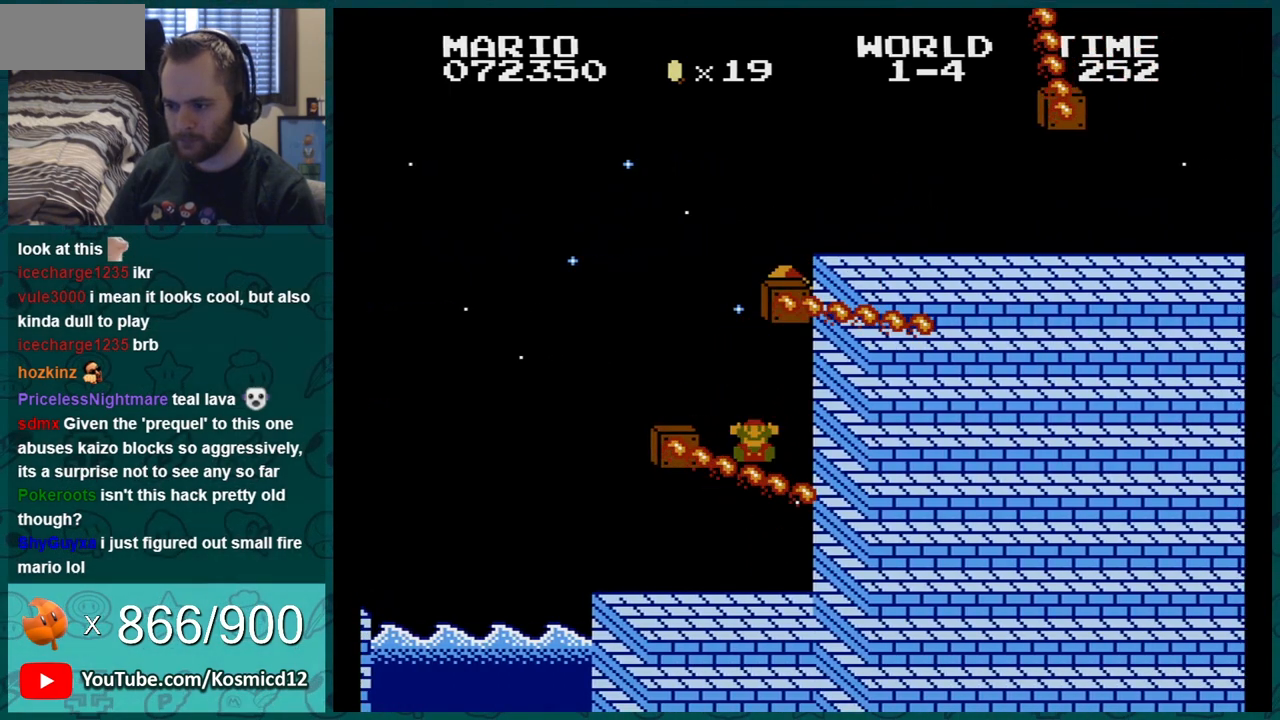
{"buttons": [], "events": [[17, "DPAD_RIGHT", "down"], [317, "DPAD_RIGHT", "up"], [350, "B", "up"]]}
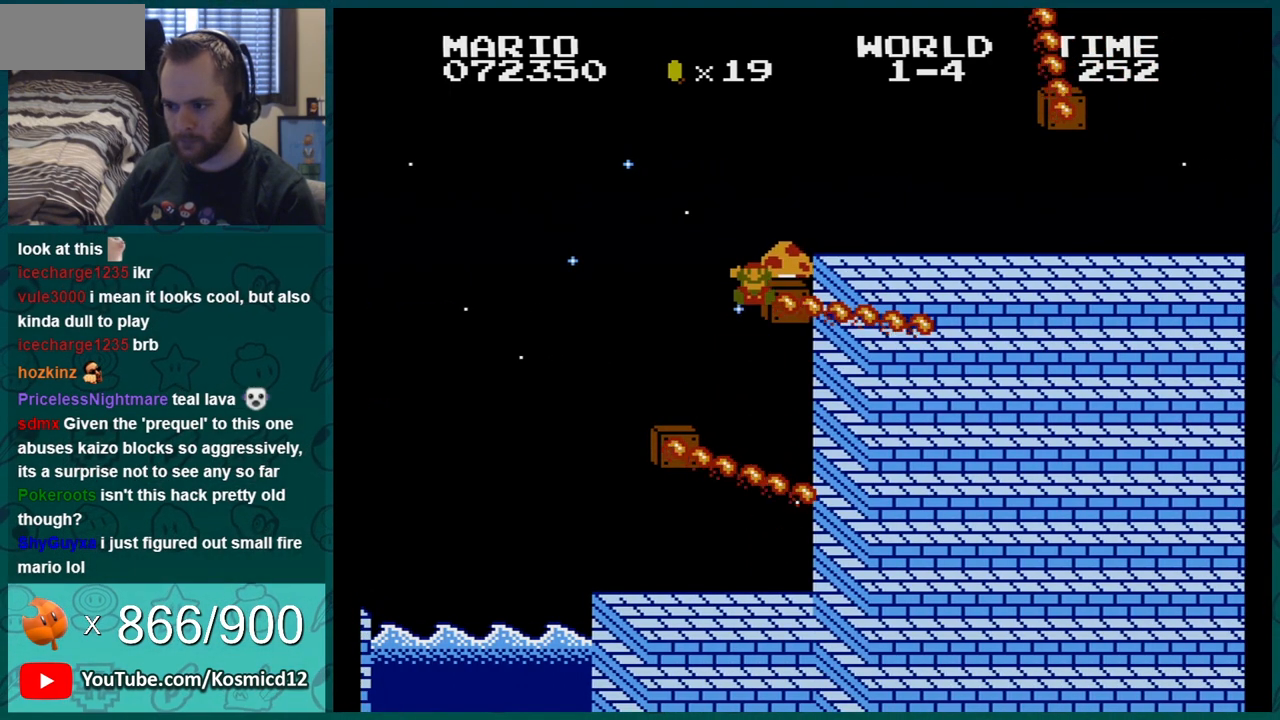
{"buttons": [], "events": []}
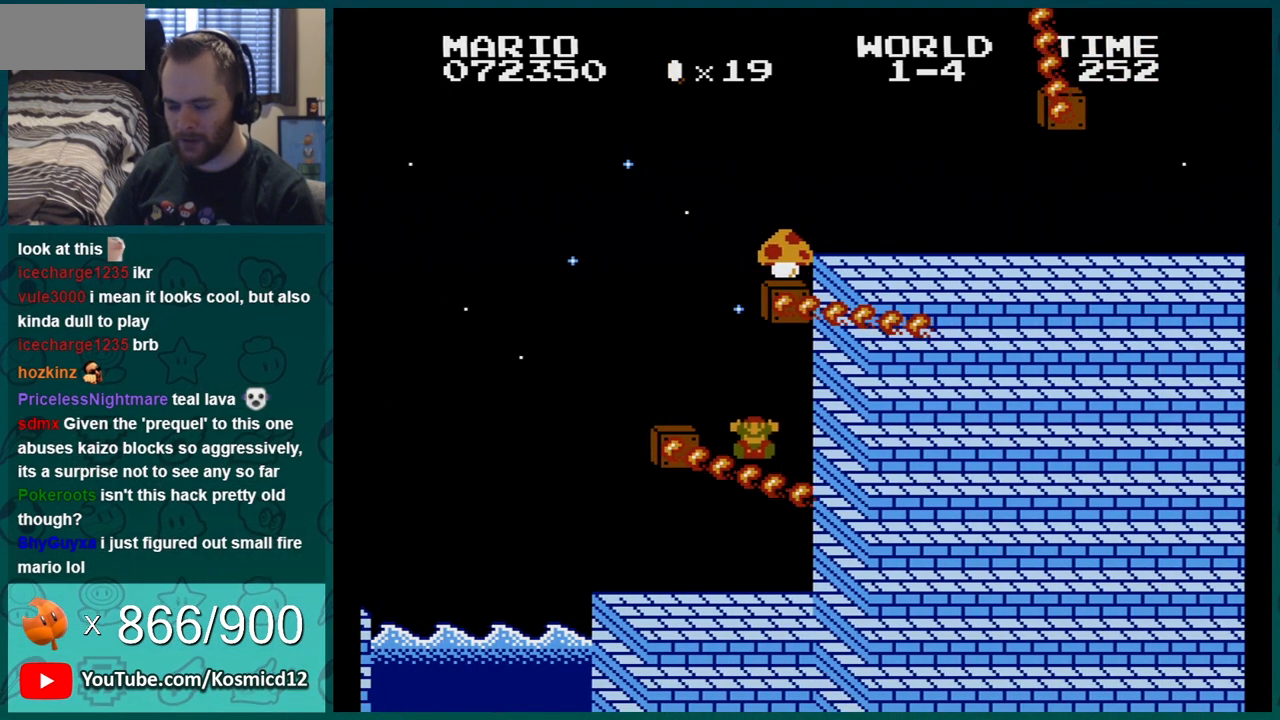
{"buttons": [], "events": []}
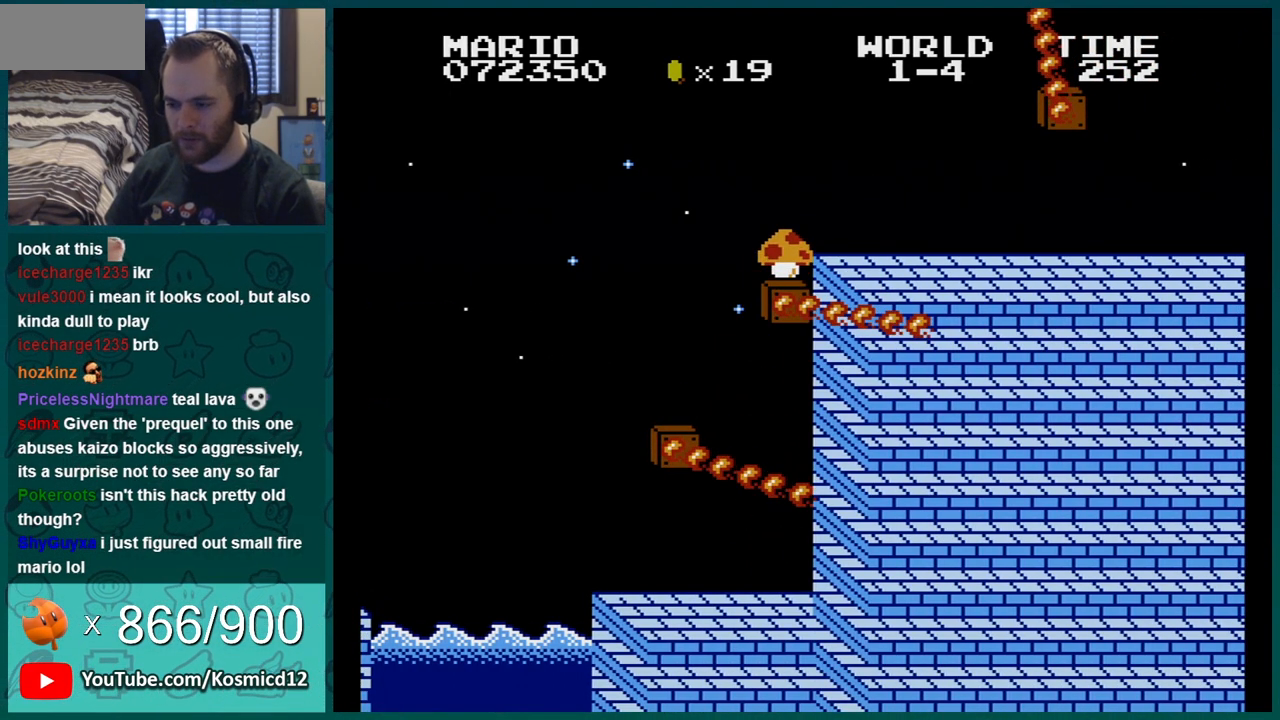
{"buttons": [], "events": []}
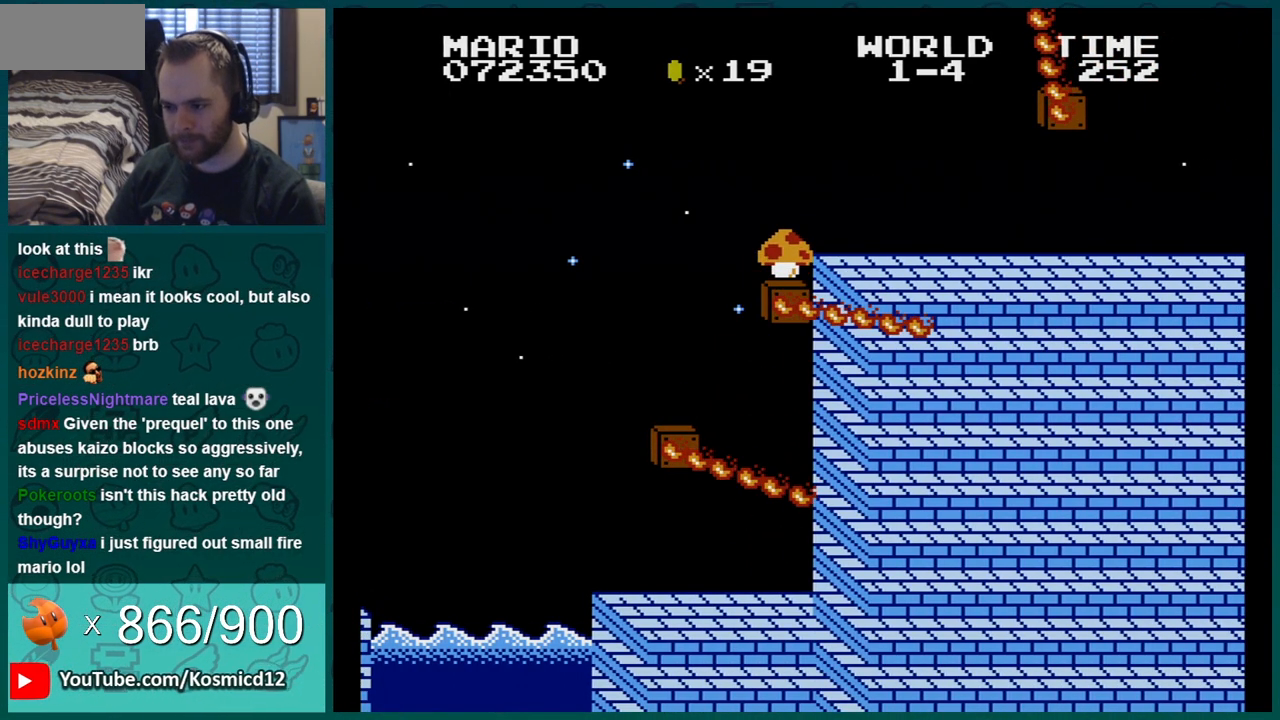
{"buttons": [], "events": []}